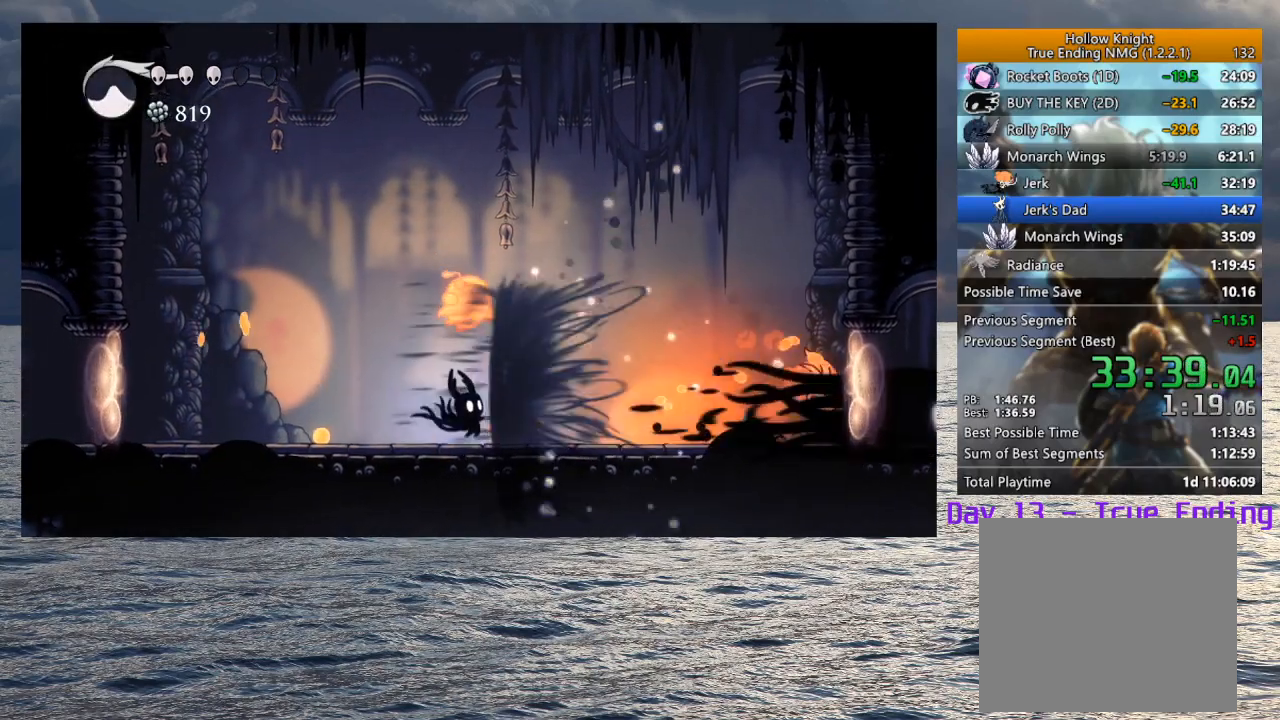
Gameplay with a controller (PlayStation layout); each line is a JSON object with the inputs held at the frame after it. "events" lists button and stick changes between this image and that frame as [ms after this image, input, new state], when the widget could be followed in between.
{"buttons": [], "left_stick": "right", "right_stick": "center", "events": [[50, "left_stick", "up-left"], [167, "left_stick", "up"], [200, "SQUARE", "down"], [267, "left_stick", "up-right"], [283, "SQUARE", "up"], [367, "left_stick", "right"]]}
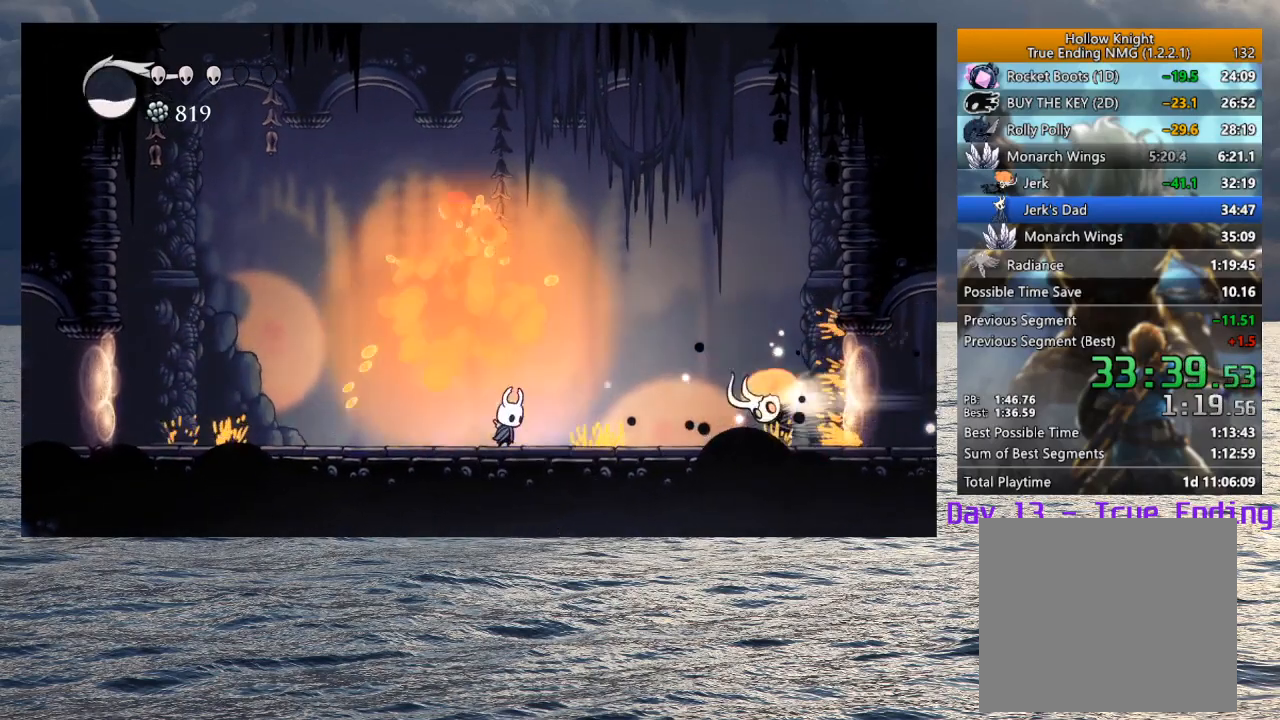
{"buttons": [], "left_stick": "down-right", "right_stick": "center", "events": [[17, "CROSS", "down"], [17, "left_stick", "down-right"], [183, "SQUARE", "down"], [350, "CROSS", "up"], [350, "SQUARE", "up"]]}
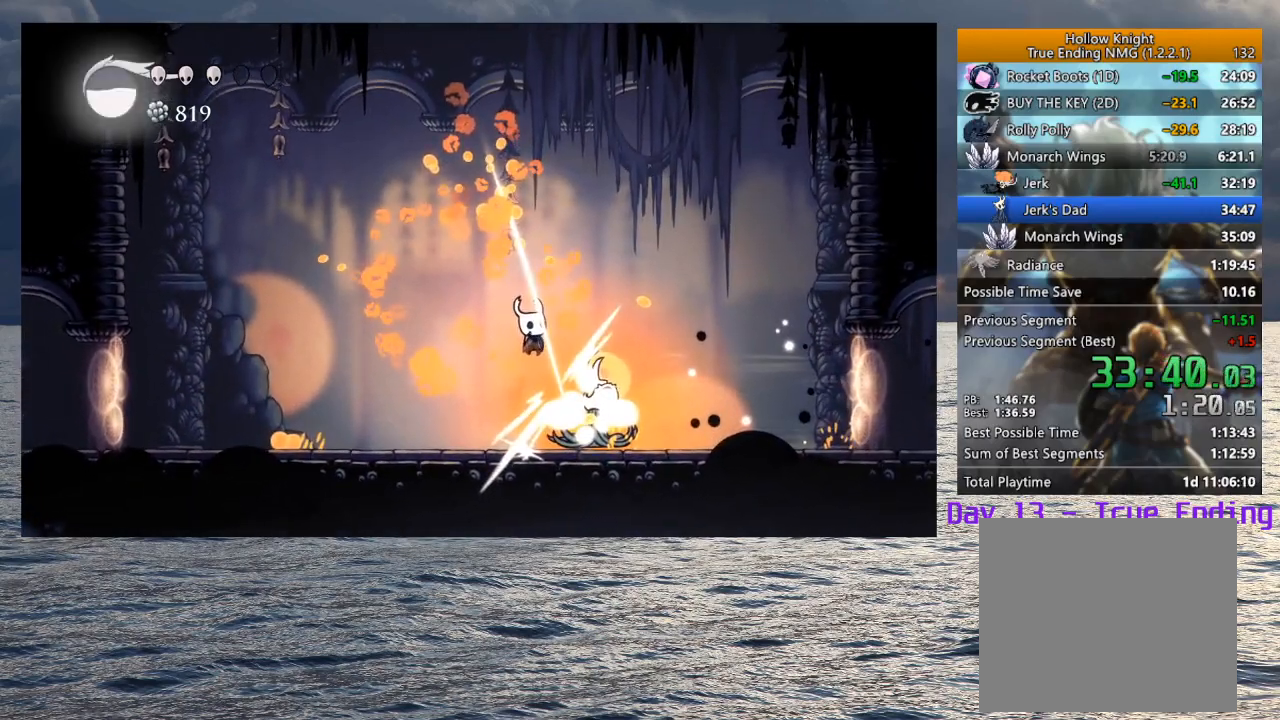
{"buttons": [], "left_stick": "right", "right_stick": "center", "events": [[200, "left_stick", "left"], [500, "left_stick", "right"]]}
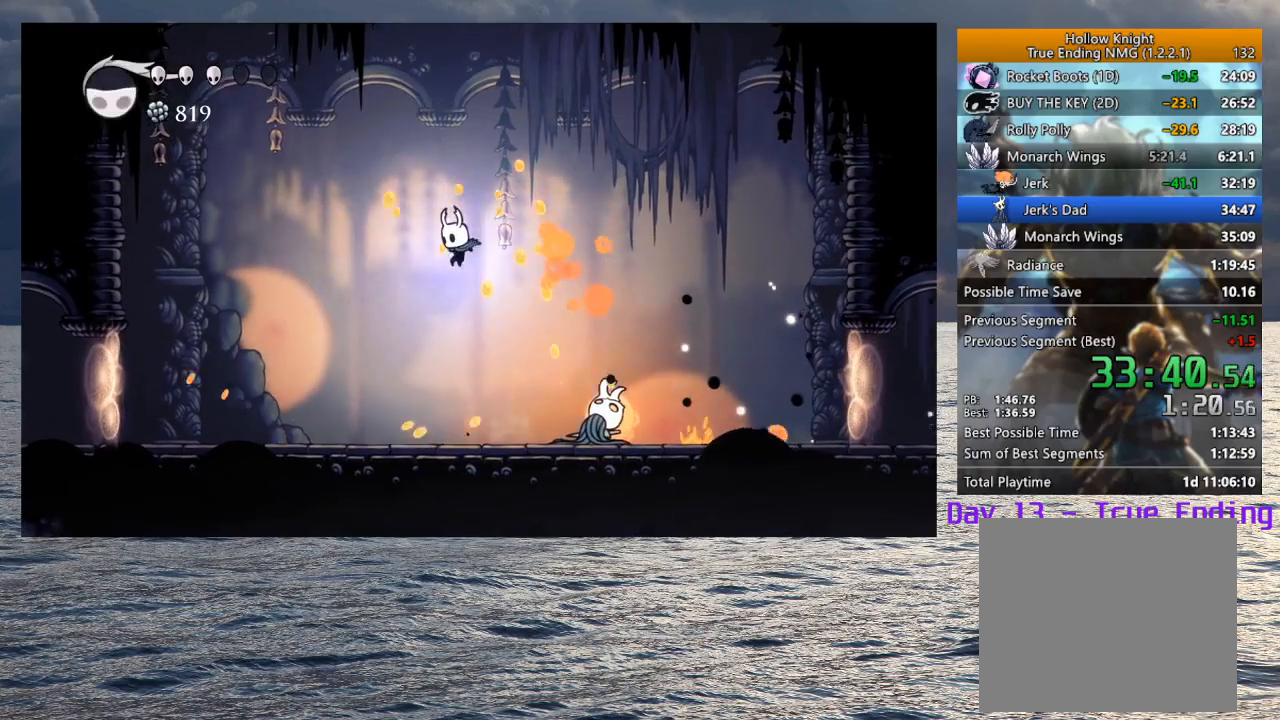
{"buttons": [], "left_stick": "center", "right_stick": "center", "events": [[250, "SQUARE", "down"], [300, "left_stick", "center"], [350, "SQUARE", "up"], [367, "R1", "down"], [483, "R1", "up"]]}
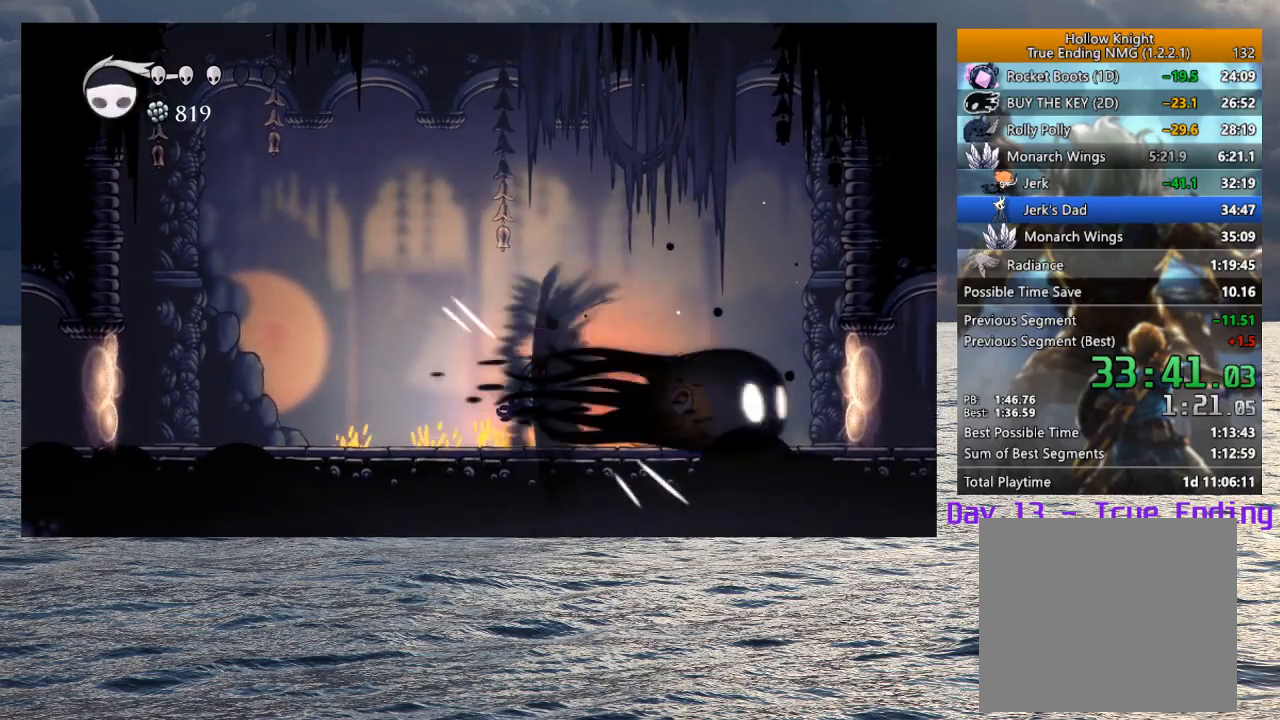
{"buttons": ["SQUARE"], "left_stick": "down-right", "right_stick": "center", "events": [[117, "left_stick", "down-right"], [467, "SQUARE", "down"]]}
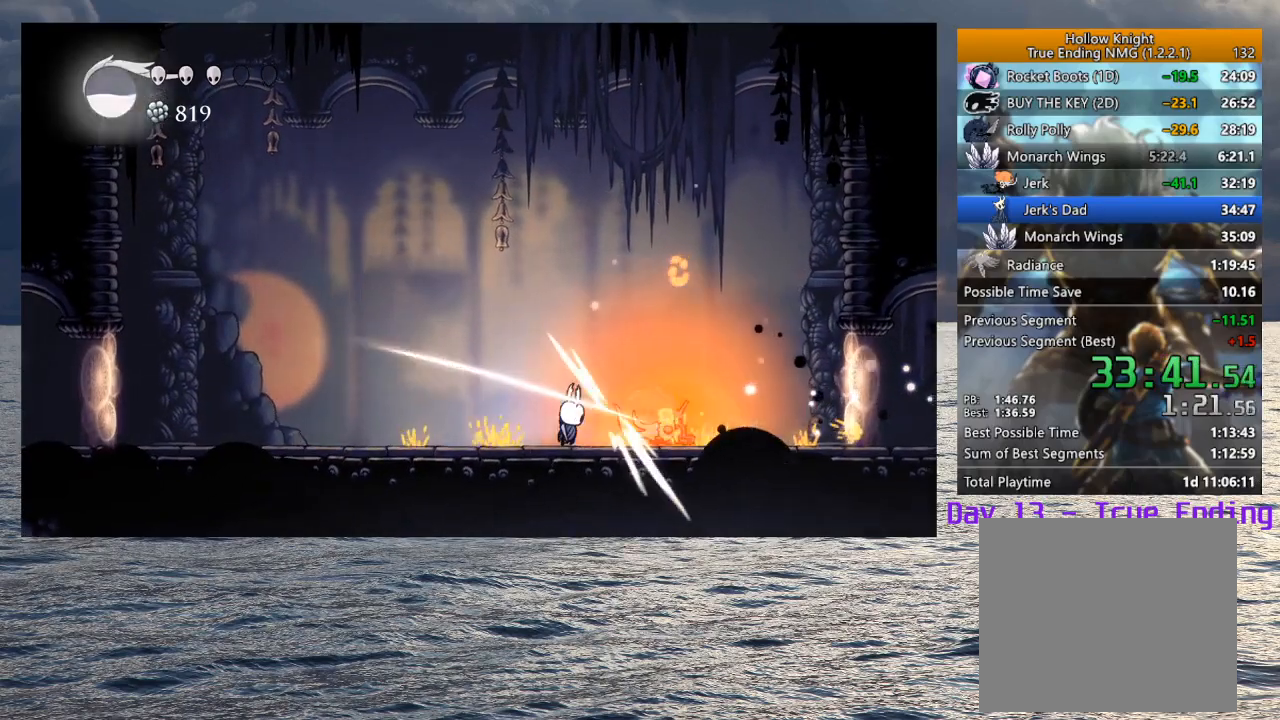
{"buttons": [], "left_stick": "up-right", "right_stick": "center", "events": [[67, "SQUARE", "up"], [117, "left_stick", "center"], [267, "left_stick", "right"], [400, "left_stick", "up-right"]]}
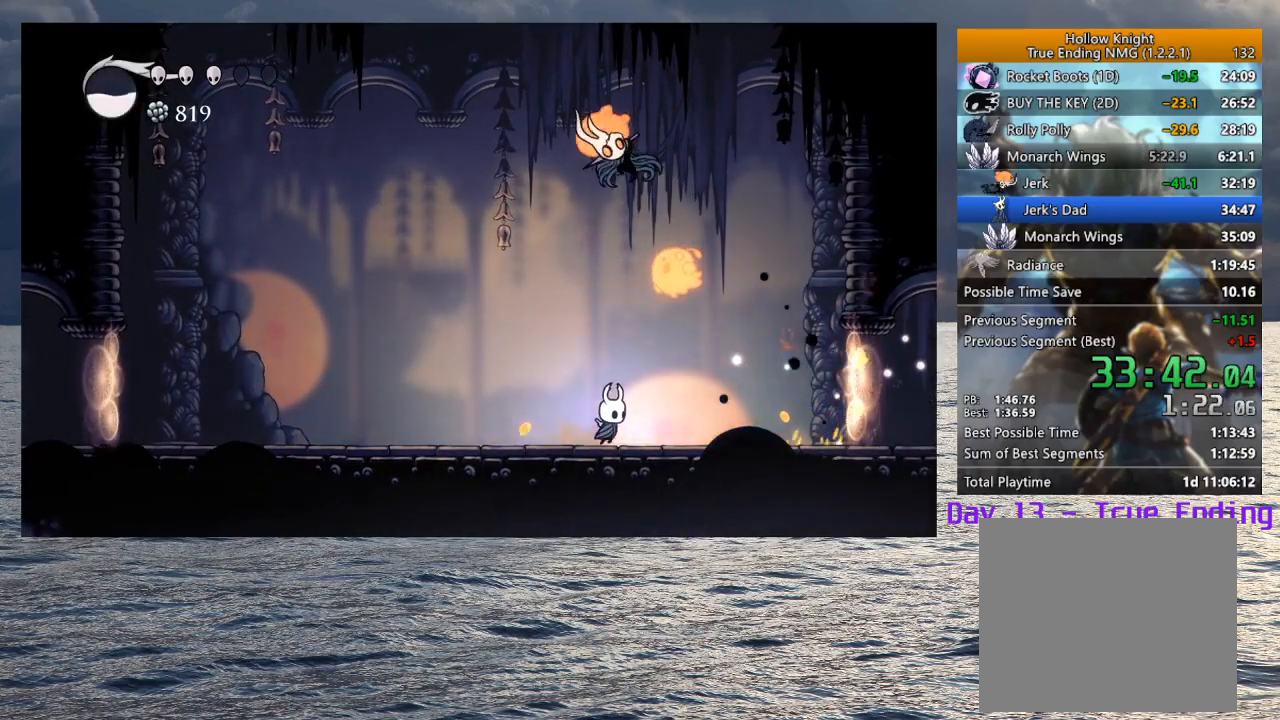
{"buttons": ["SQUARE"], "left_stick": "left", "right_stick": "center", "events": [[33, "left_stick", "right"], [417, "left_stick", "left"], [450, "SQUARE", "down"]]}
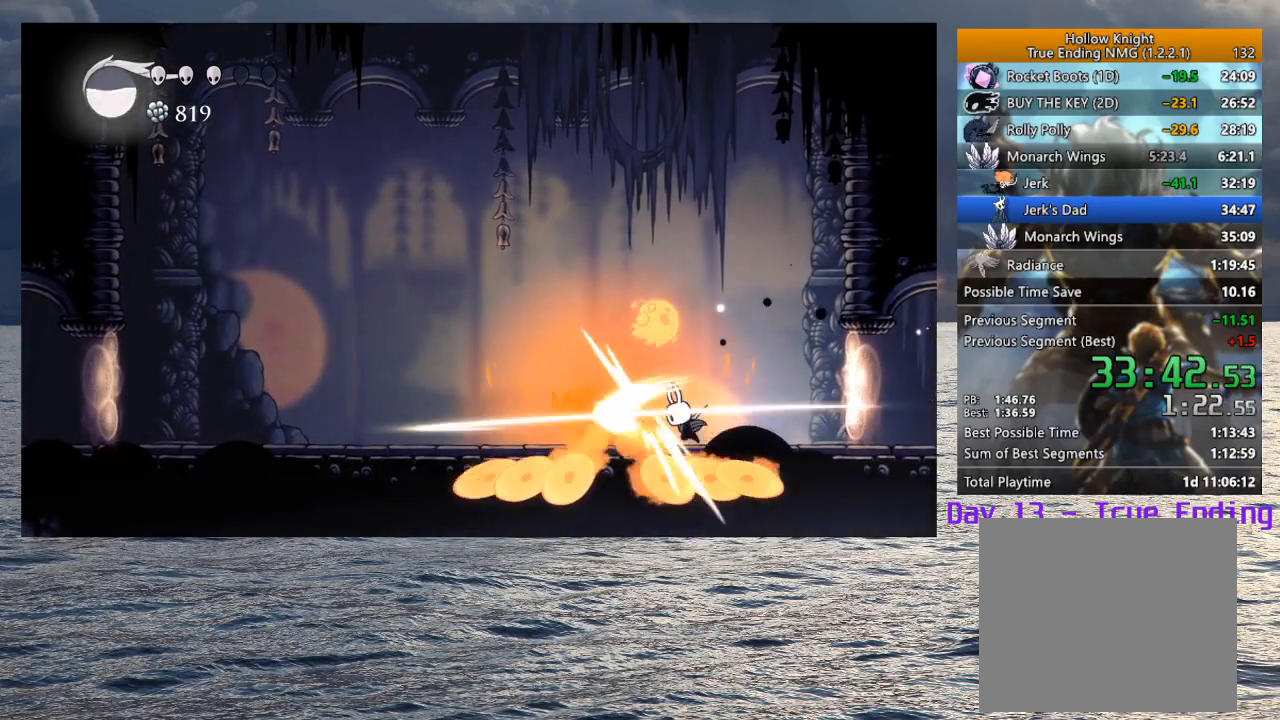
{"buttons": [], "left_stick": "left", "right_stick": "center", "events": [[50, "SQUARE", "up"], [117, "R1", "down"], [233, "R1", "up"]]}
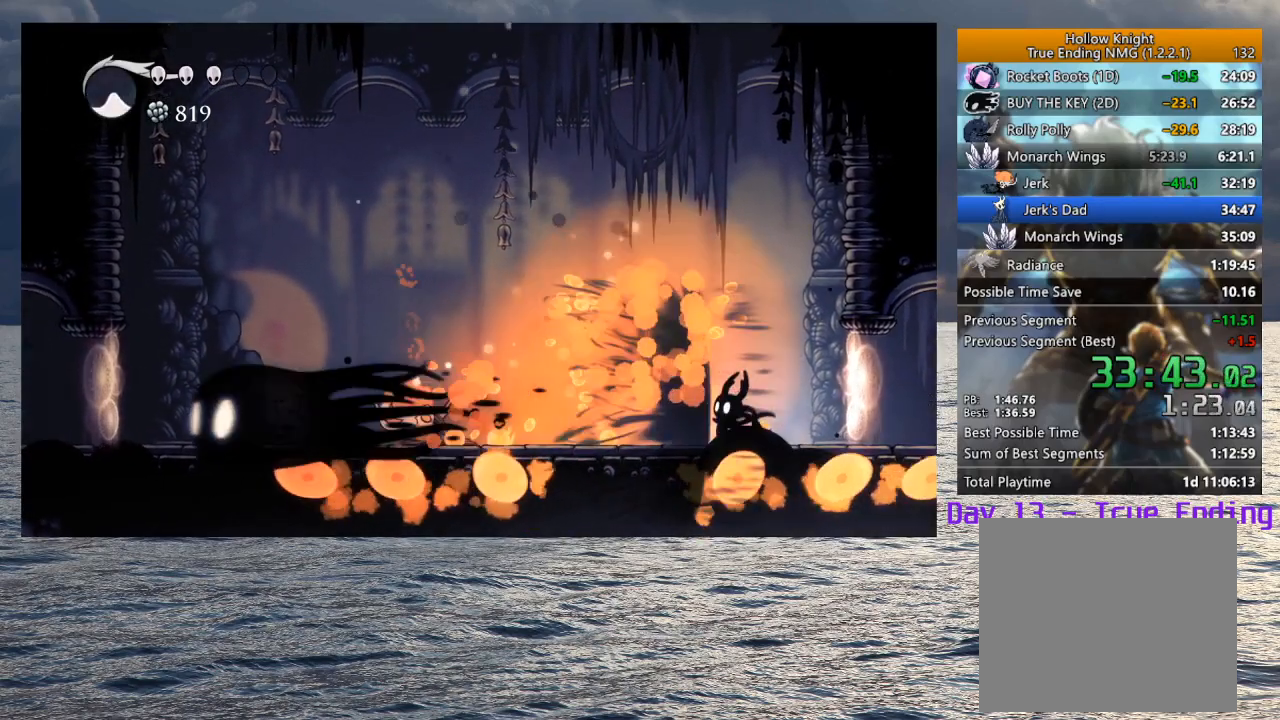
{"buttons": [], "left_stick": "left", "right_stick": "center", "events": []}
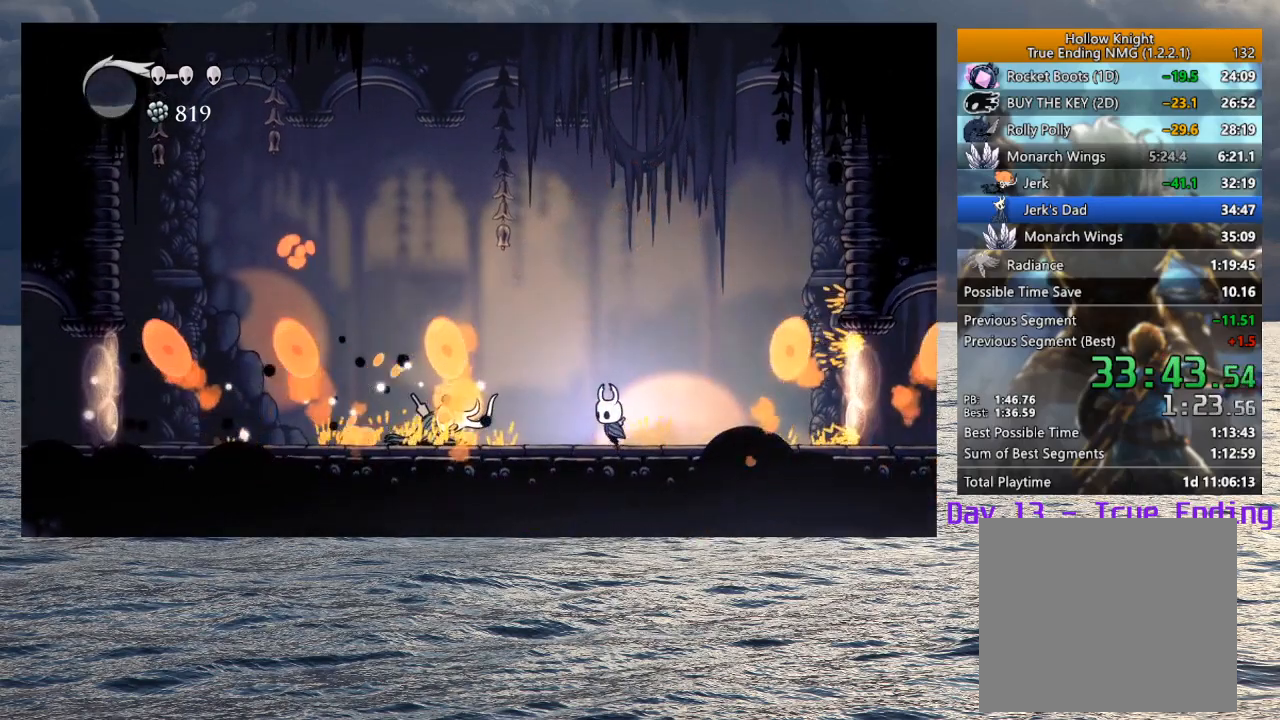
{"buttons": ["R1"], "left_stick": "left", "right_stick": "center", "events": [[183, "SQUARE", "down"], [250, "SQUARE", "up"], [300, "R1", "down"], [400, "R1", "up"], [450, "R1", "down"]]}
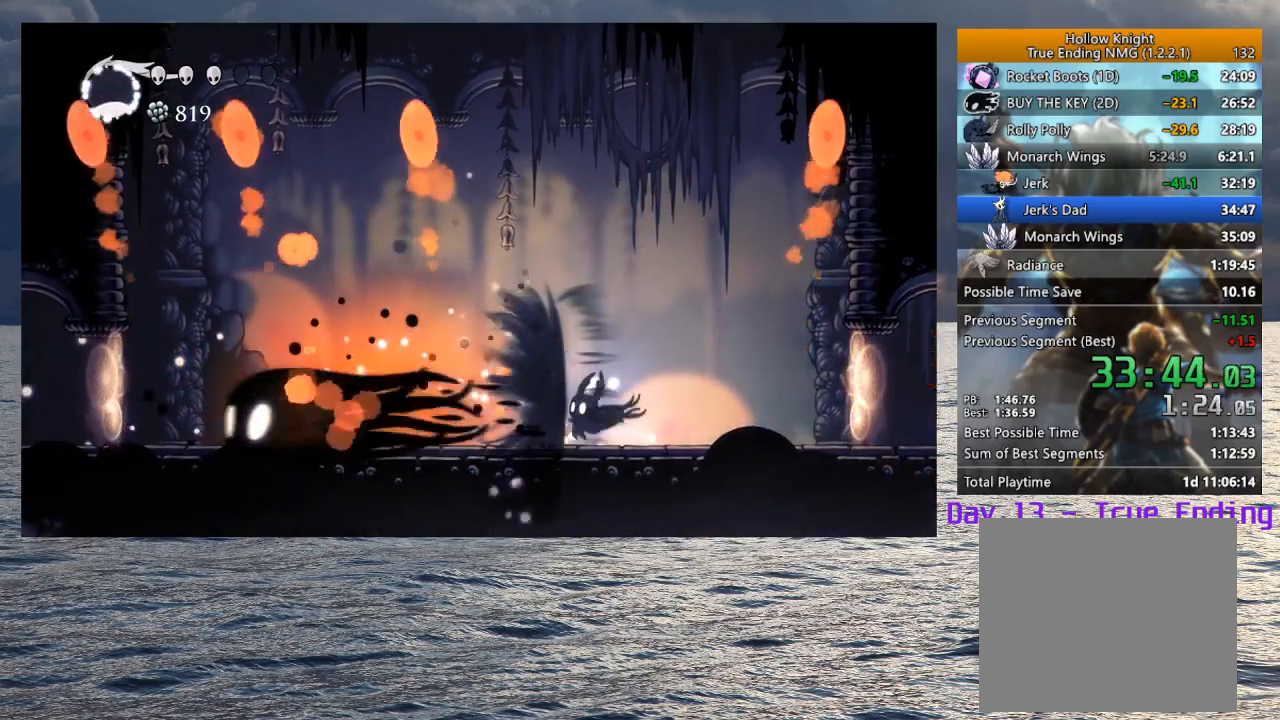
{"buttons": [], "left_stick": "left", "right_stick": "center", "events": [[50, "R1", "up"]]}
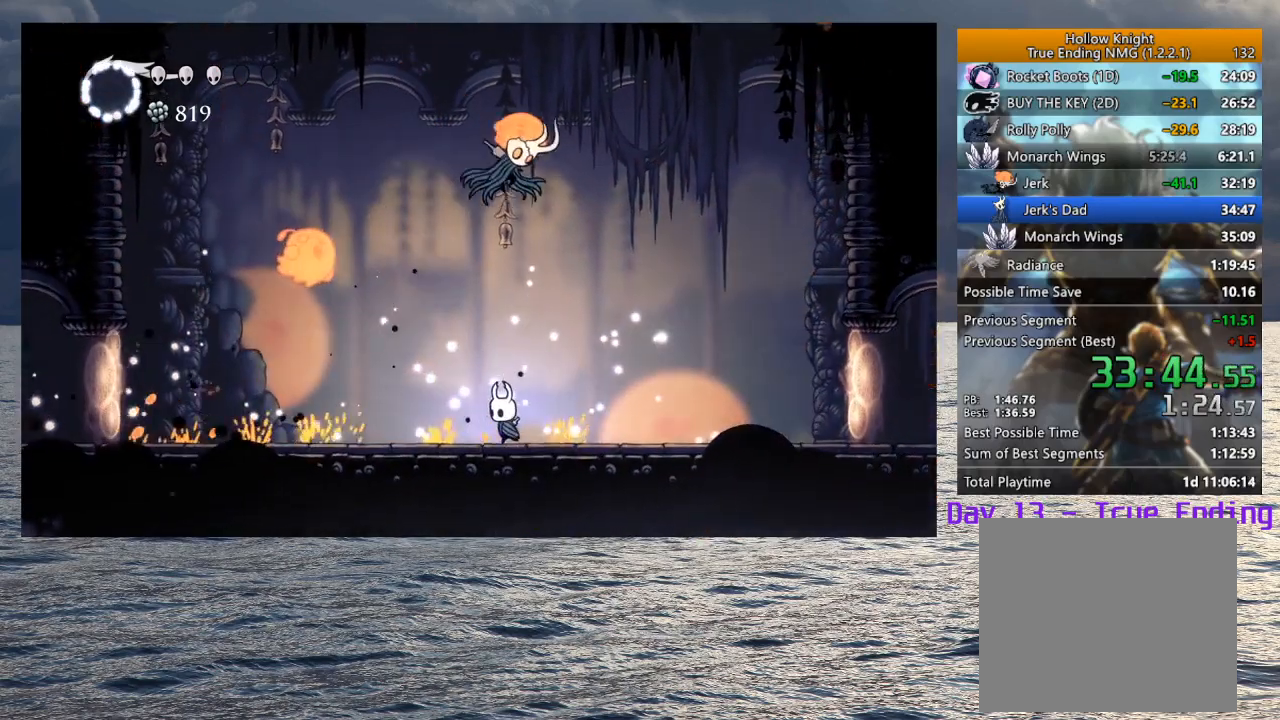
{"buttons": [], "left_stick": "up", "right_stick": "center", "events": [[267, "left_stick", "up-left"], [367, "CROSS", "down"], [450, "SQUARE", "down"], [483, "SQUARE", "up"], [500, "CROSS", "up"], [500, "left_stick", "up"]]}
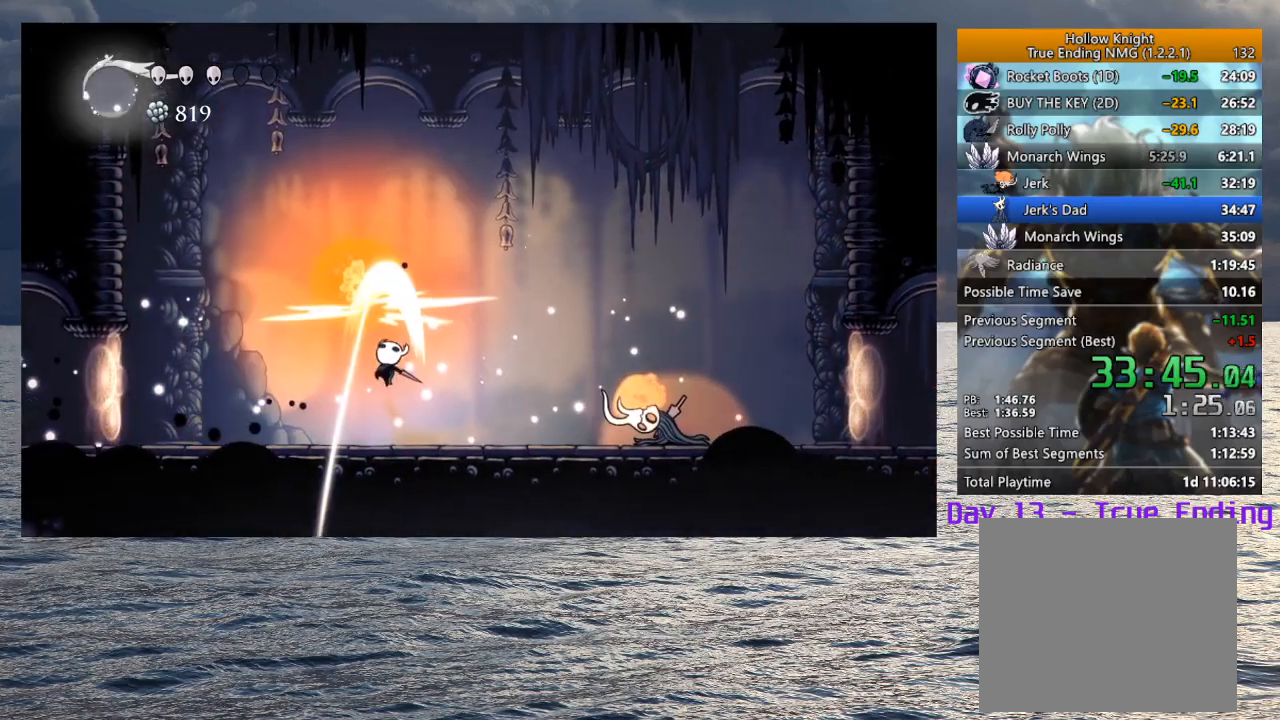
{"buttons": [], "left_stick": "right", "right_stick": "center", "events": [[17, "left_stick", "up-left"], [33, "left_stick", "right"]]}
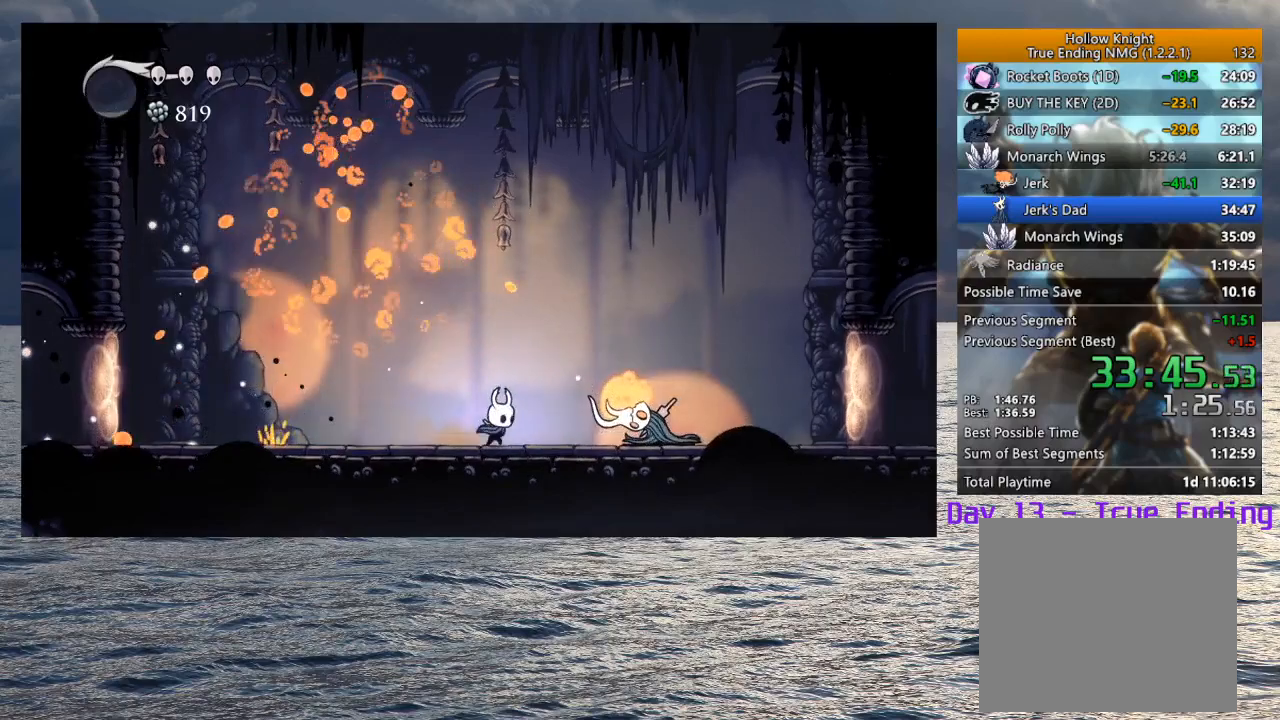
{"buttons": [], "left_stick": "right", "right_stick": "center", "events": [[133, "SQUARE", "down"], [233, "SQUARE", "up"]]}
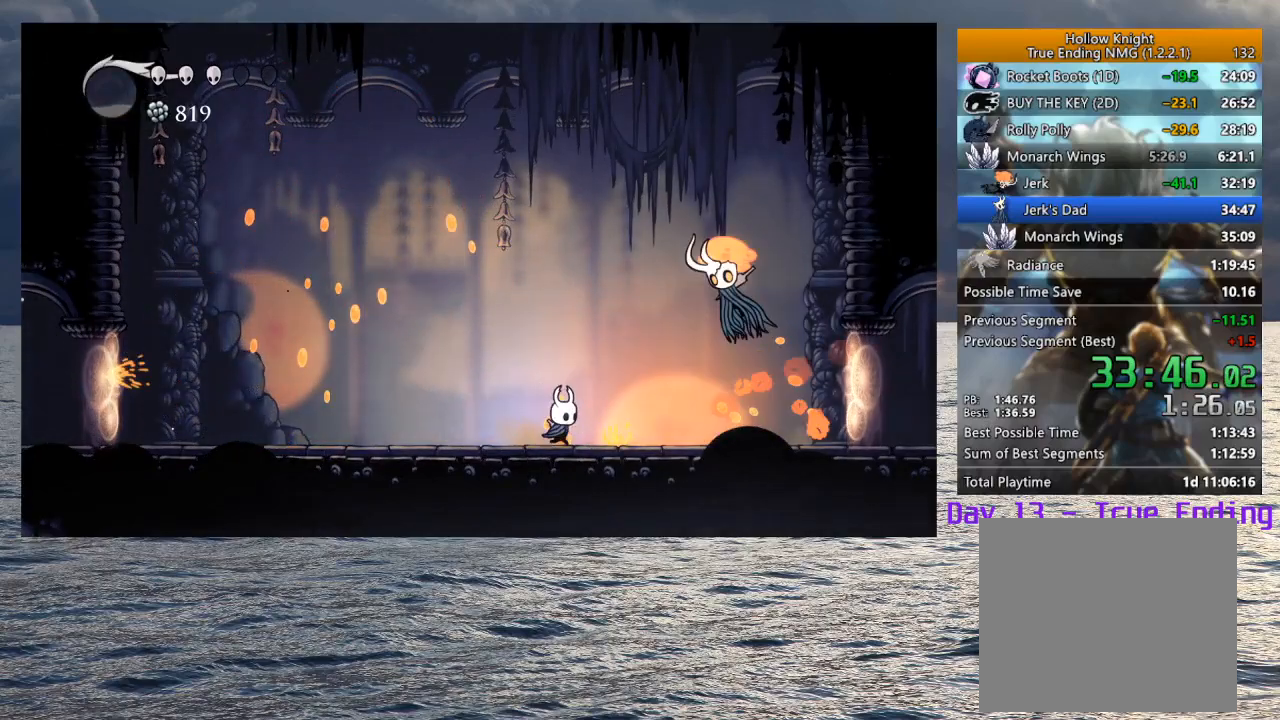
{"buttons": [], "left_stick": "up-left", "right_stick": "center", "events": [[217, "left_stick", "up-right"], [400, "left_stick", "up-left"]]}
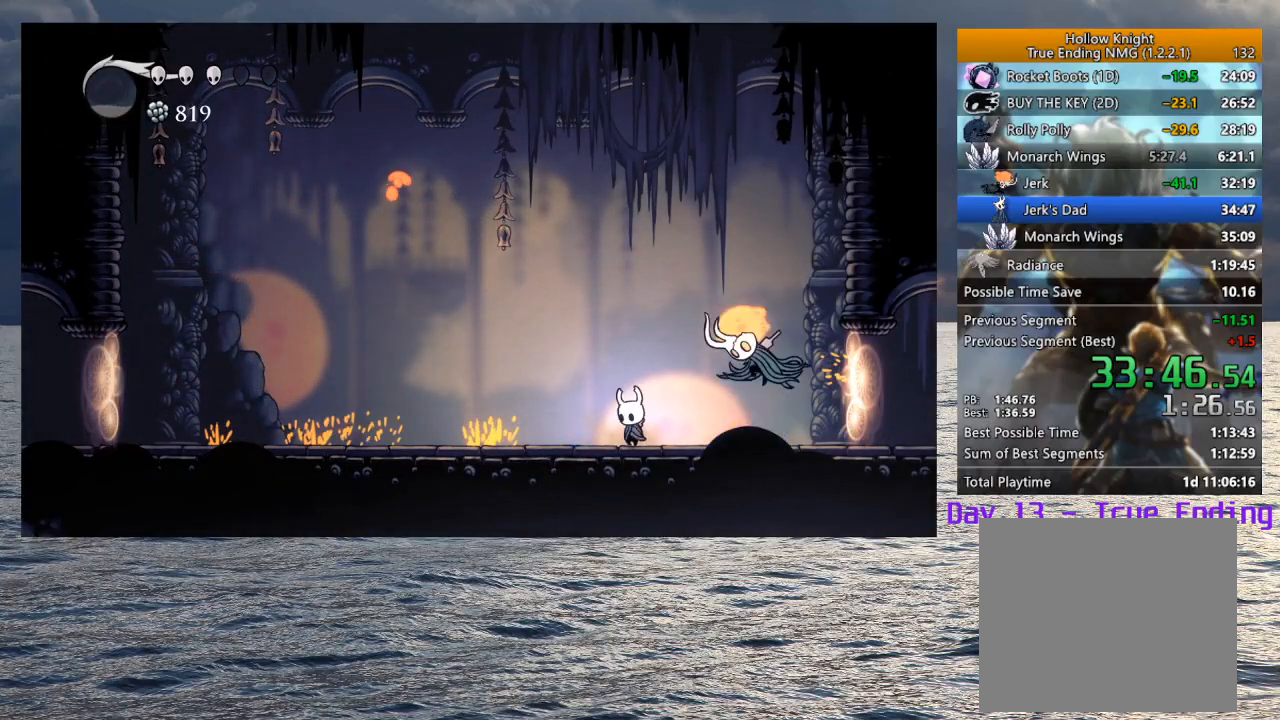
{"buttons": [], "left_stick": "right", "right_stick": "center", "events": [[33, "left_stick", "right"], [150, "SQUARE", "down"], [233, "SQUARE", "up"], [267, "R1", "down"], [383, "R1", "up"]]}
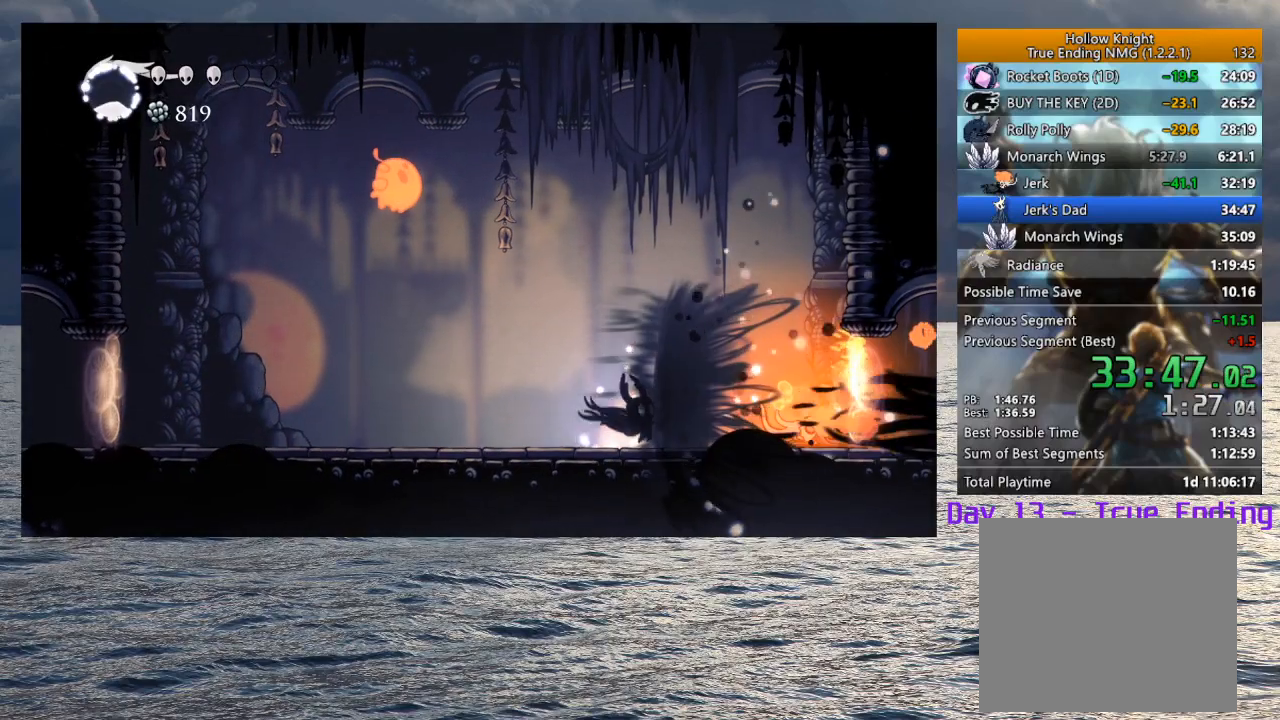
{"buttons": [], "left_stick": "center", "right_stick": "center", "events": [[300, "SQUARE", "down"], [417, "SQUARE", "up"], [450, "left_stick", "center"]]}
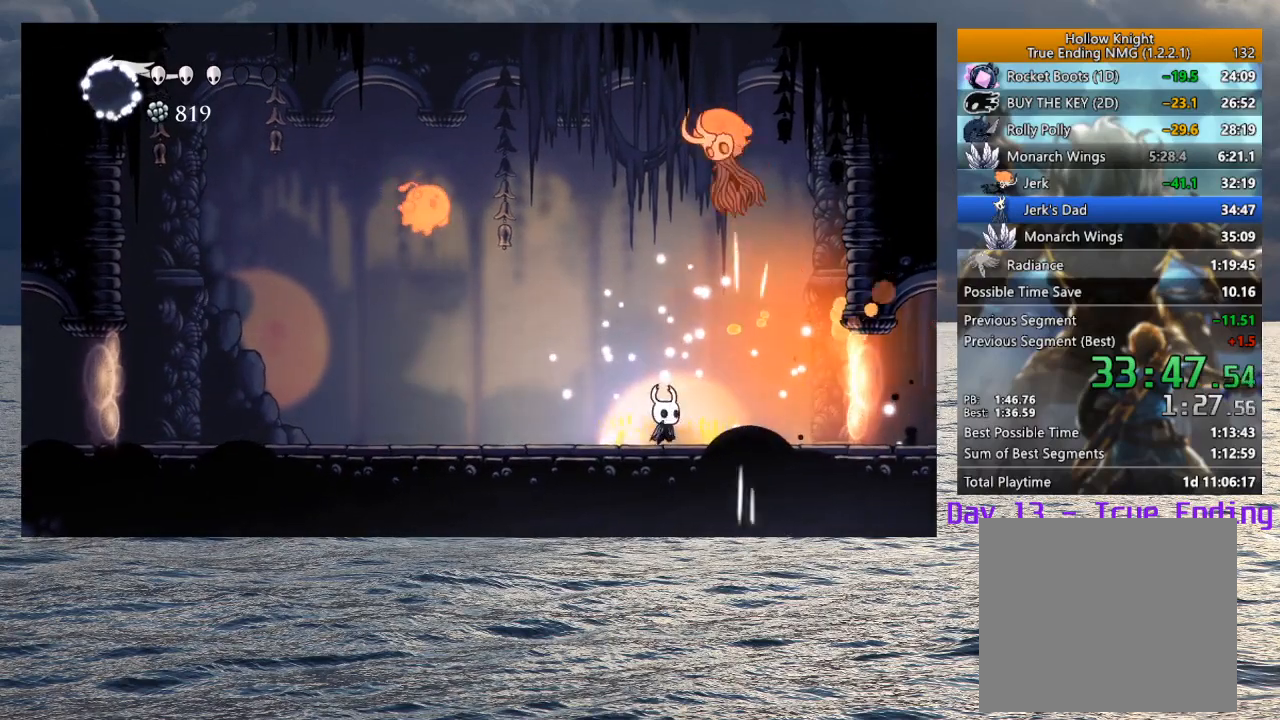
{"buttons": ["SQUARE"], "left_stick": "left", "right_stick": "center", "events": [[67, "left_stick", "up-right"], [233, "left_stick", "up"], [417, "left_stick", "left"], [483, "SQUARE", "down"]]}
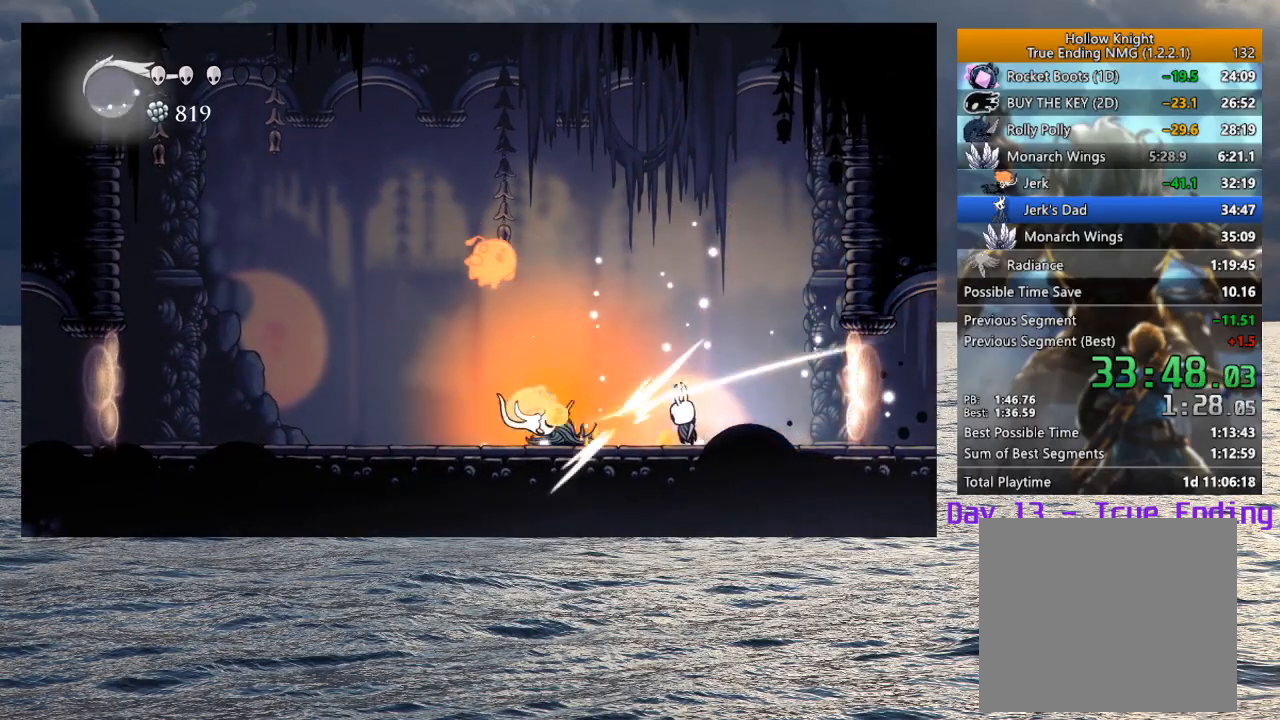
{"buttons": ["SQUARE"], "left_stick": "left", "right_stick": "center", "events": [[100, "SQUARE", "up"], [467, "SQUARE", "down"]]}
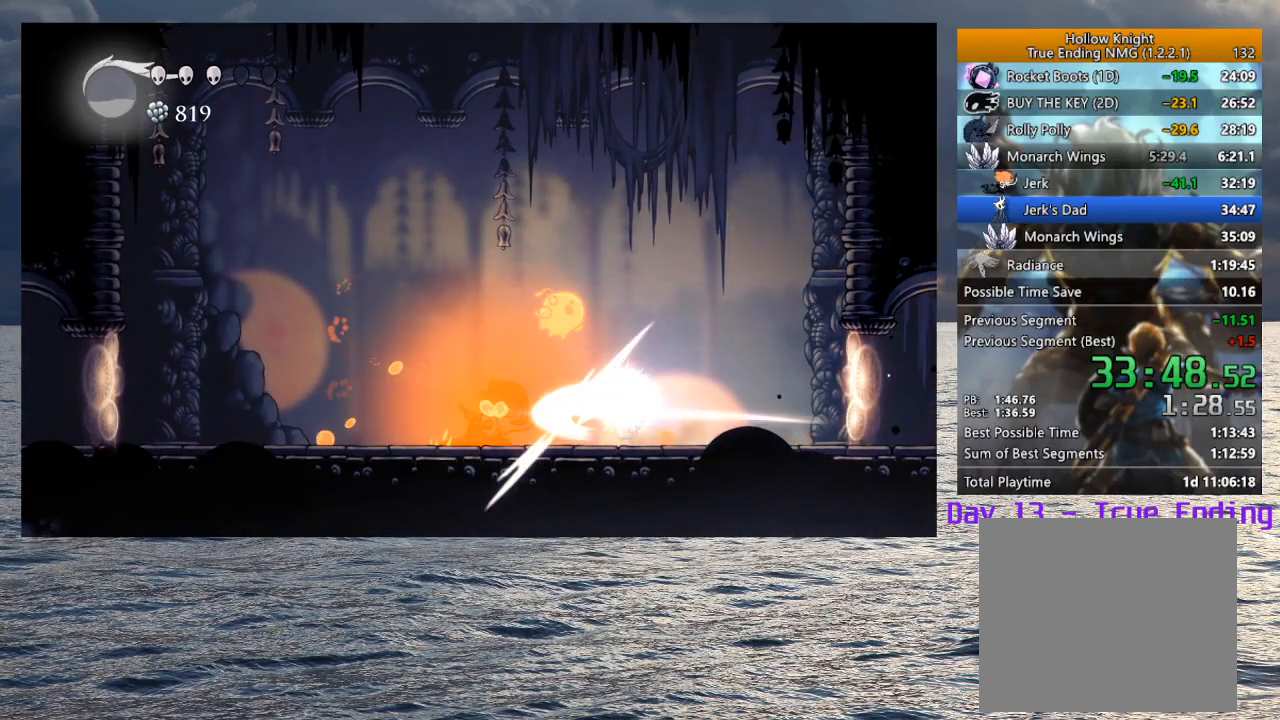
{"buttons": [], "left_stick": "center", "right_stick": "center", "events": [[67, "SQUARE", "up"], [83, "R1", "down"], [183, "R1", "up"], [217, "R1", "down"], [317, "R1", "up"], [383, "left_stick", "center"]]}
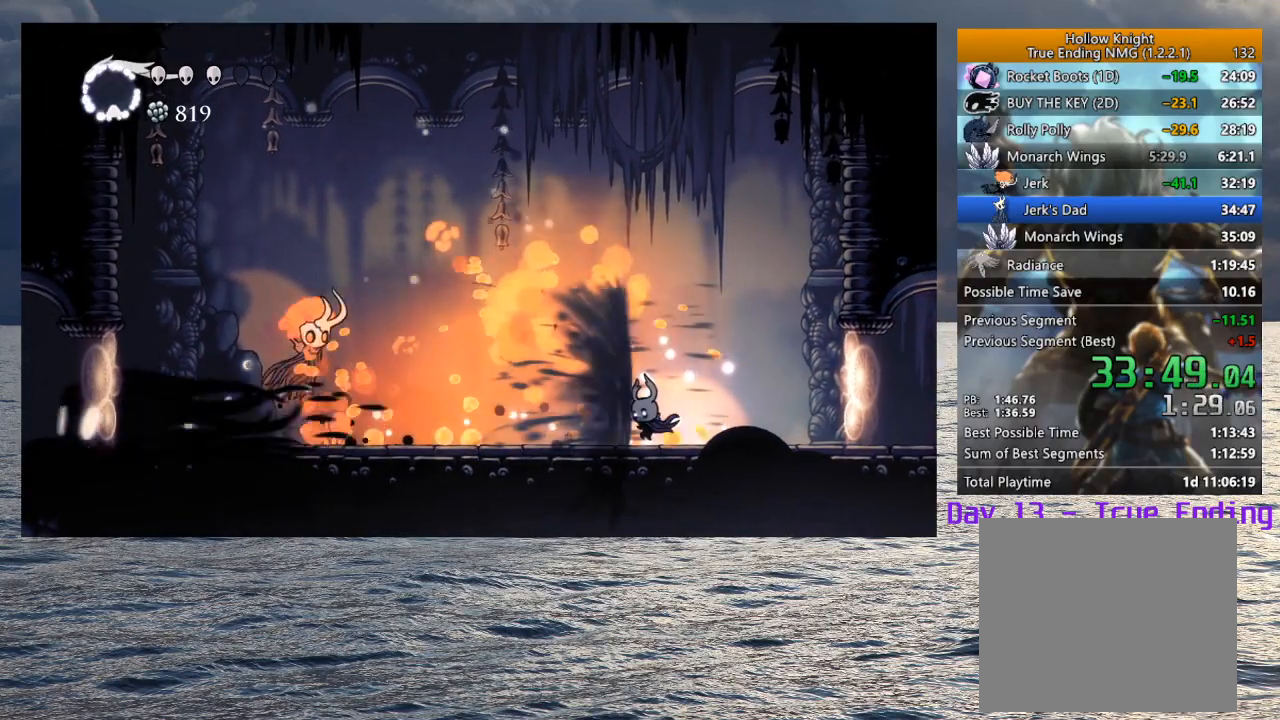
{"buttons": [], "left_stick": "left", "right_stick": "center", "events": [[83, "left_stick", "left"], [317, "R2", "down"], [450, "R2", "up"]]}
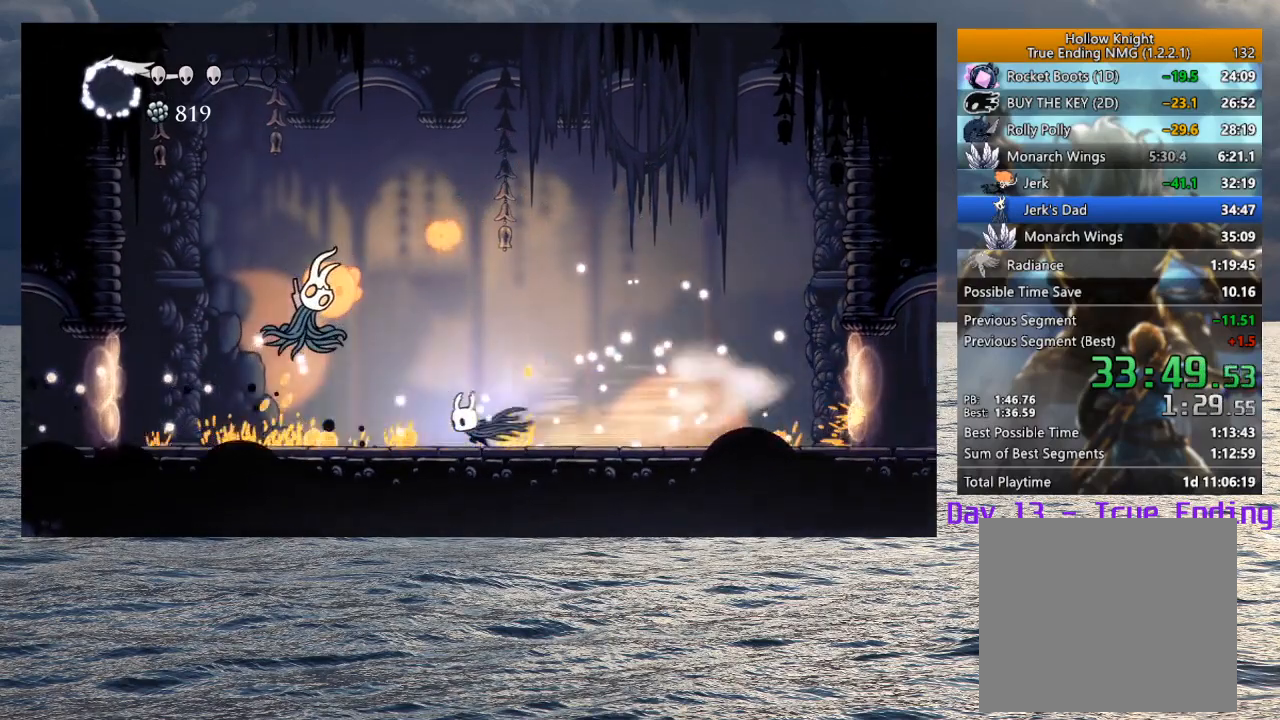
{"buttons": [], "left_stick": "right", "right_stick": "center", "events": [[117, "left_stick", "up"], [267, "SQUARE", "down"], [350, "left_stick", "right"], [383, "SQUARE", "up"]]}
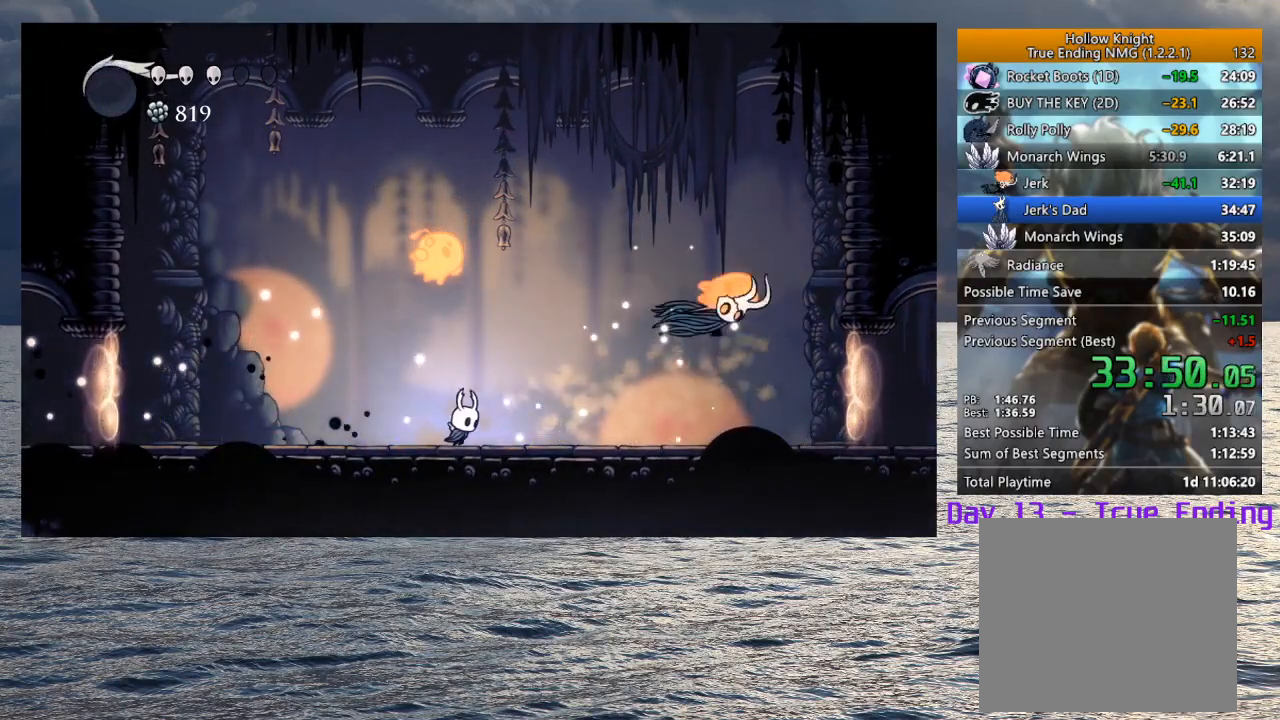
{"buttons": ["SQUARE"], "left_stick": "up-right", "right_stick": "center", "events": [[267, "left_stick", "up-left"], [417, "SQUARE", "down"], [467, "left_stick", "up-right"]]}
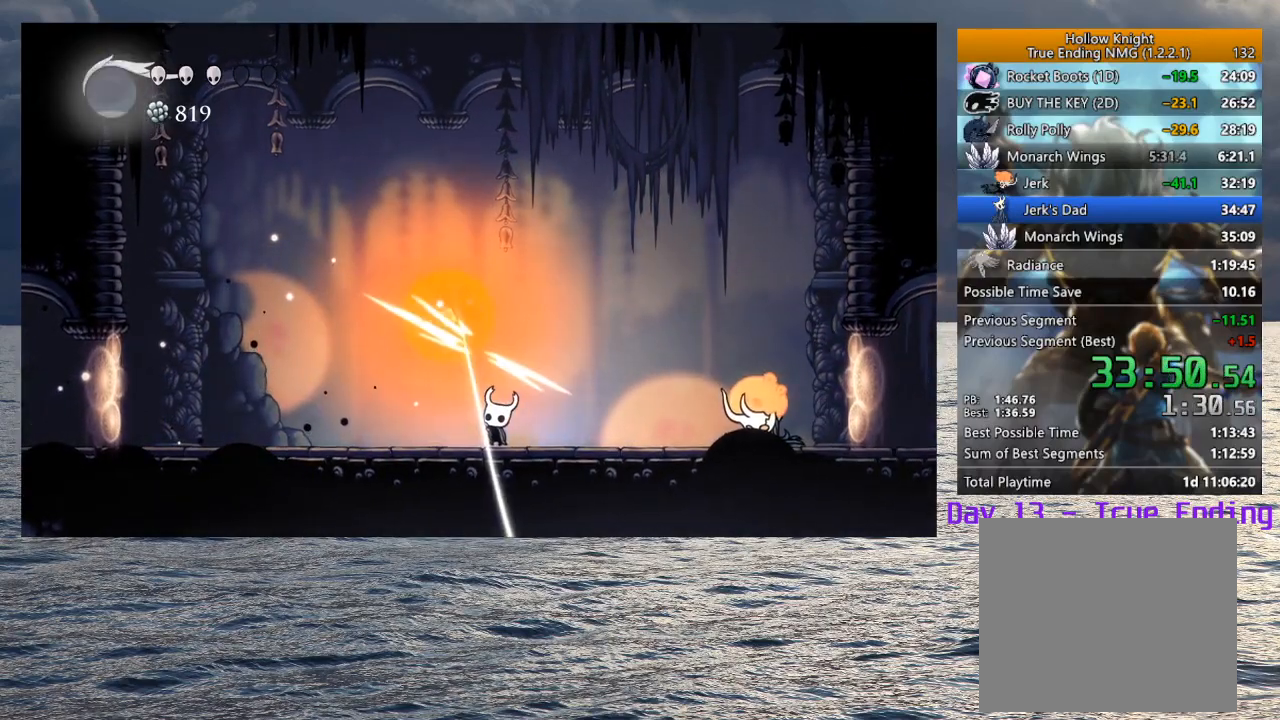
{"buttons": ["SQUARE"], "left_stick": "right", "right_stick": "center", "events": [[33, "SQUARE", "up"], [33, "left_stick", "right"], [483, "SQUARE", "down"]]}
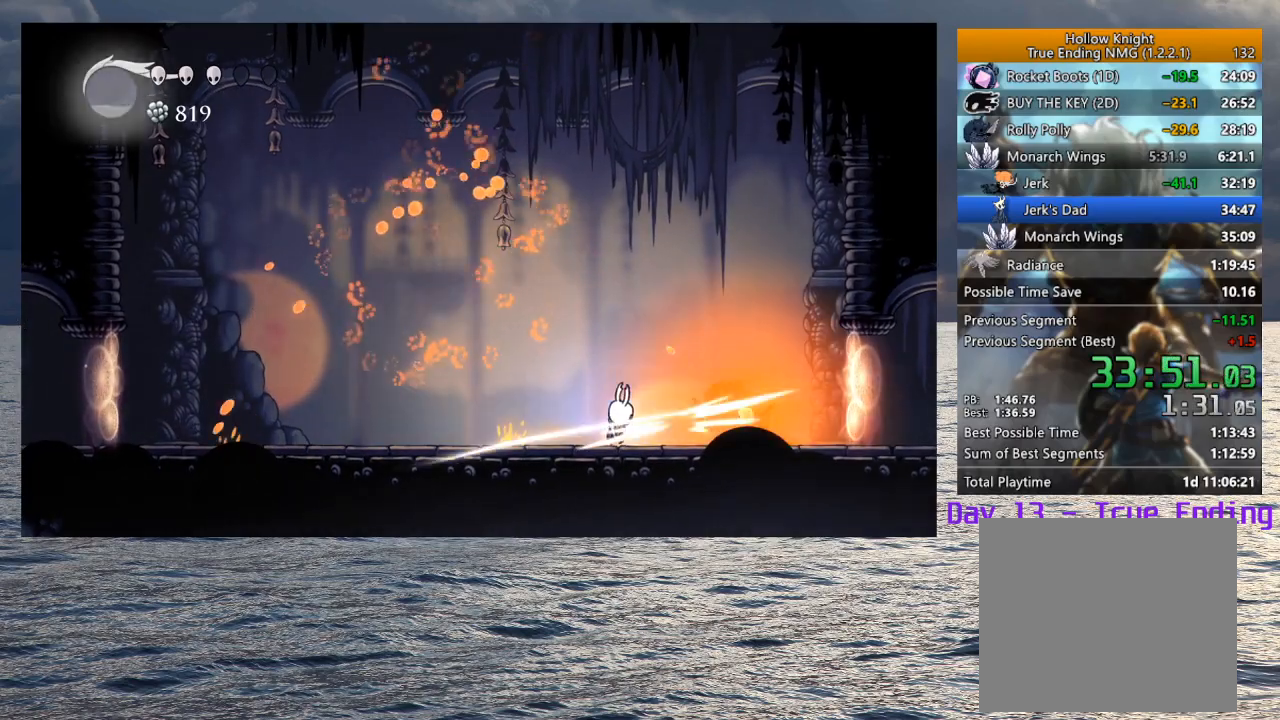
{"buttons": ["SQUARE"], "left_stick": "right", "right_stick": "center", "events": [[100, "SQUARE", "up"], [467, "SQUARE", "down"]]}
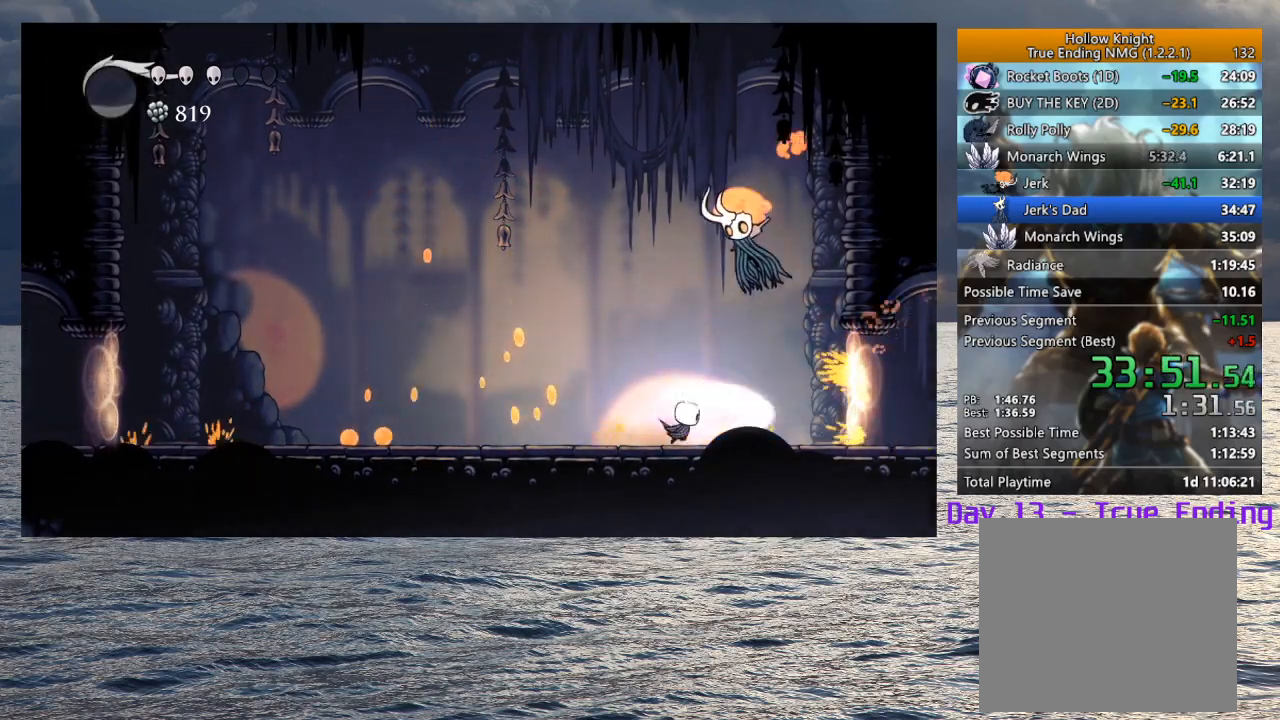
{"buttons": [], "left_stick": "left", "right_stick": "center", "events": [[50, "SQUARE", "up"], [100, "left_stick", "up-right"], [433, "left_stick", "left"]]}
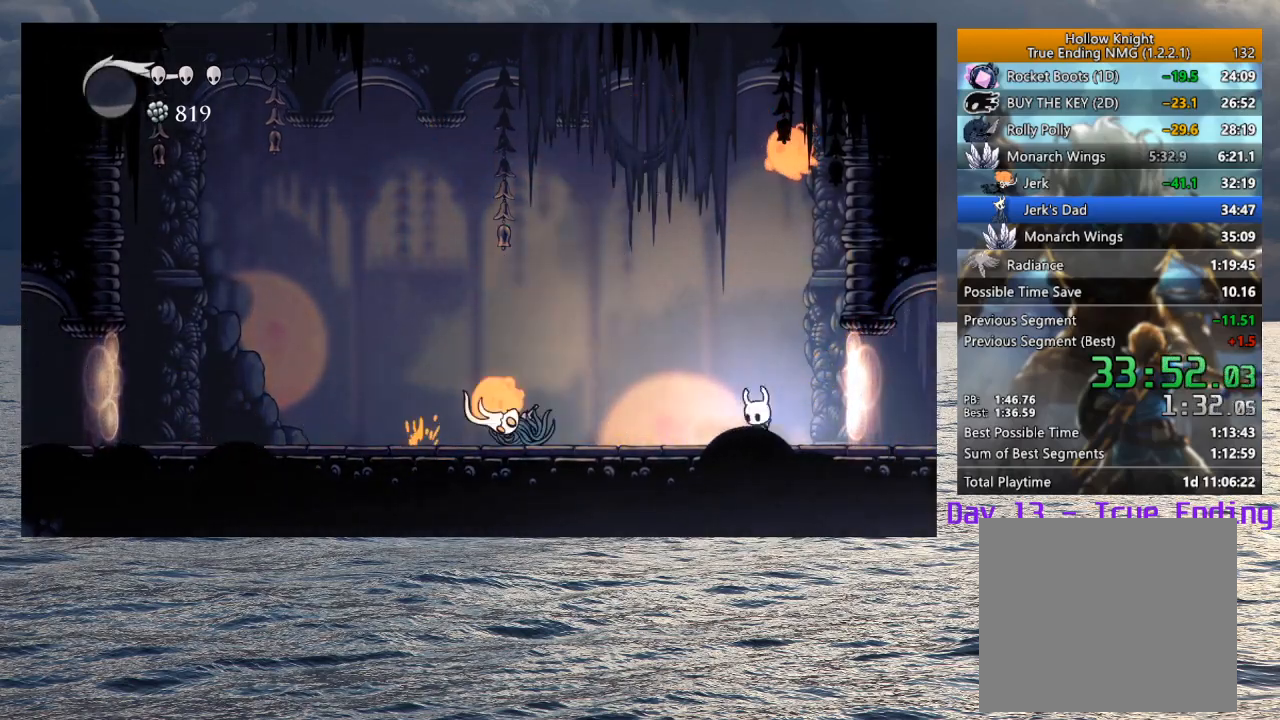
{"buttons": ["SQUARE"], "left_stick": "left", "right_stick": "center", "events": [[417, "SQUARE", "down"]]}
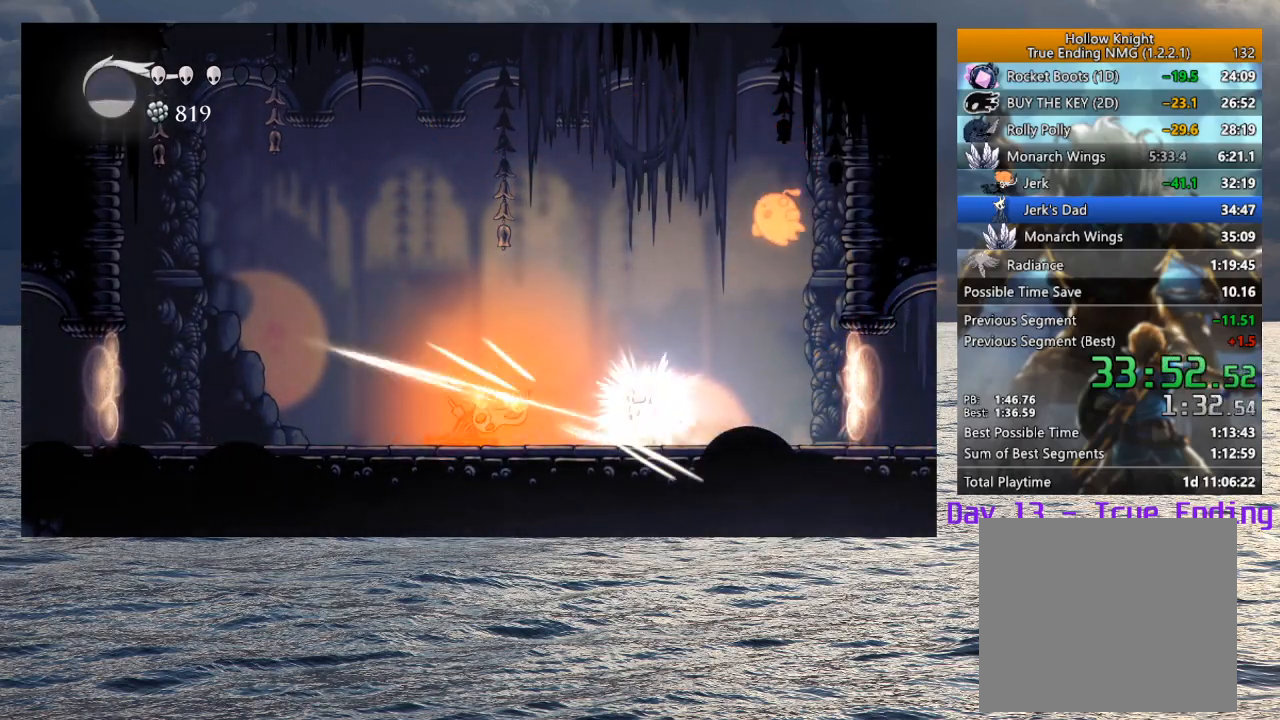
{"buttons": [], "left_stick": "right", "right_stick": "center", "events": [[17, "SQUARE", "up"], [50, "R1", "down"], [150, "R1", "up"], [383, "left_stick", "center"], [433, "left_stick", "right"]]}
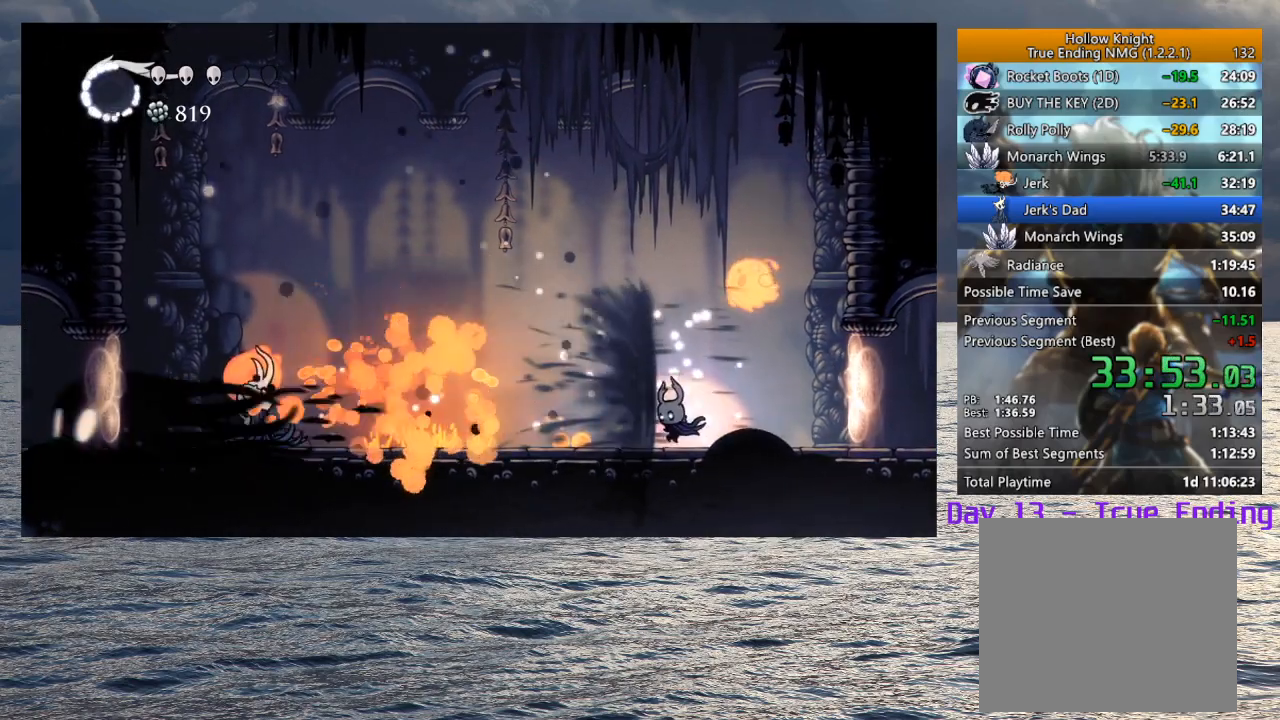
{"buttons": [], "left_stick": "left", "right_stick": "center", "events": [[133, "CROSS", "down"], [150, "SQUARE", "down"], [167, "left_stick", "up"], [217, "left_stick", "up-left"], [250, "CROSS", "up"], [250, "SQUARE", "up"], [467, "left_stick", "left"]]}
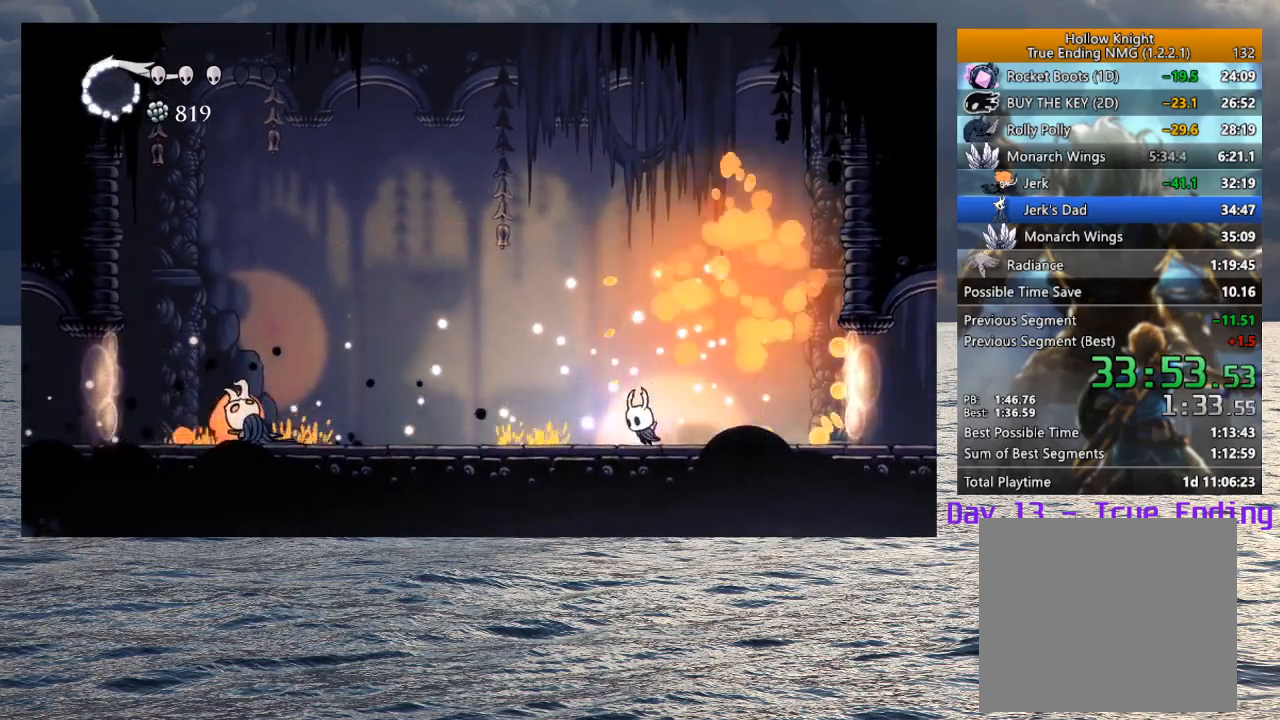
{"buttons": [], "left_stick": "left", "right_stick": "center", "events": [[67, "R2", "down"], [217, "R2", "up"], [417, "left_stick", "center"], [467, "left_stick", "left"]]}